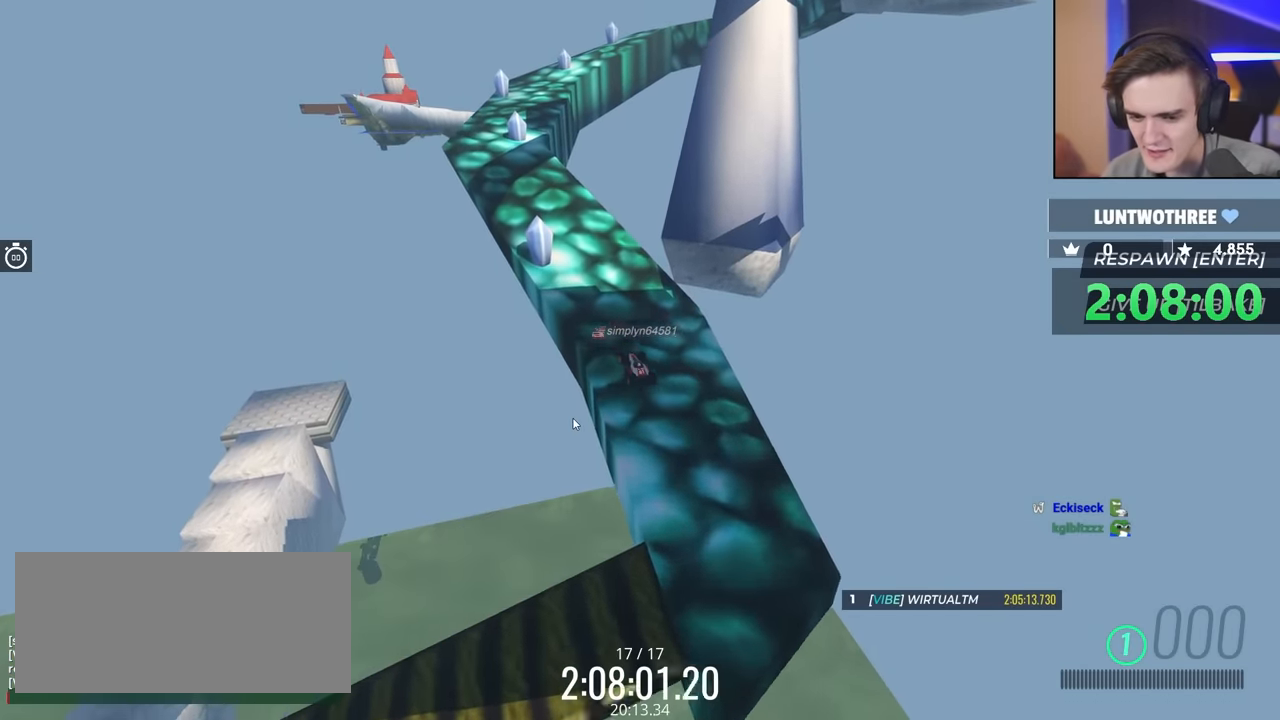
Gameplay with keyboard; each line is a JSON object with the keys held at the frame after it. "events" lists presses ("down") and releases ("up") of "brake", "down", "left", "right" and "up" between this image and that frame as [ms after this image, input, new state], when the widget could be followed in between. No other keys are recorded. Mouse input is not recorded. Key names are as the overlay labels them; some are game actions (e.g. jump) rather than physical keys.
{"keys": ["brake"], "events": [[233, "brake", "down"]]}
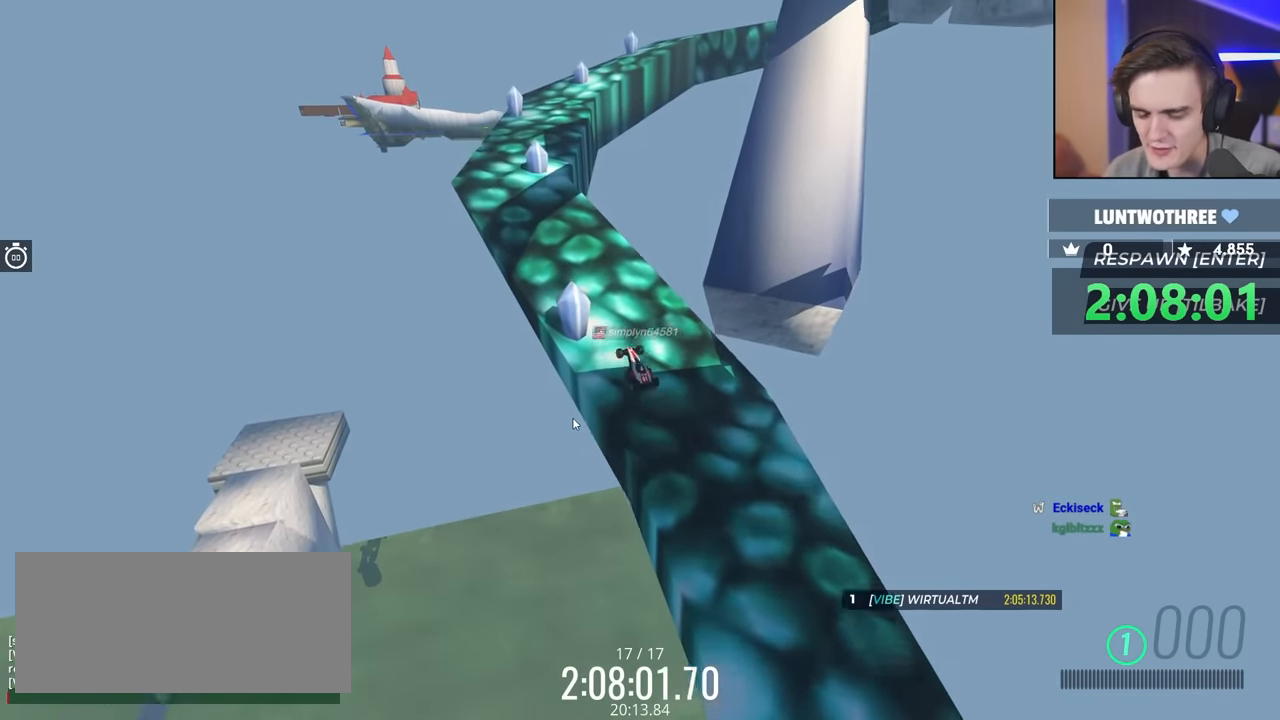
{"keys": ["brake"], "events": []}
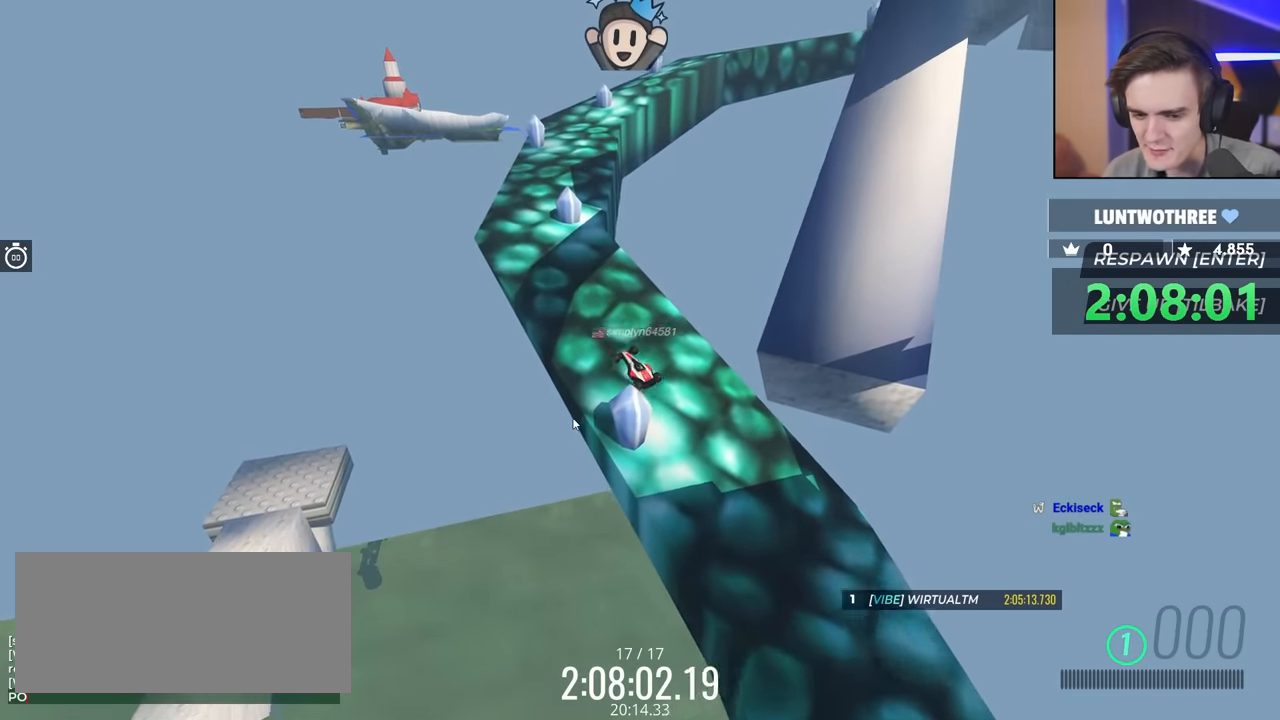
{"keys": [], "events": [[266, "brake", "up"]]}
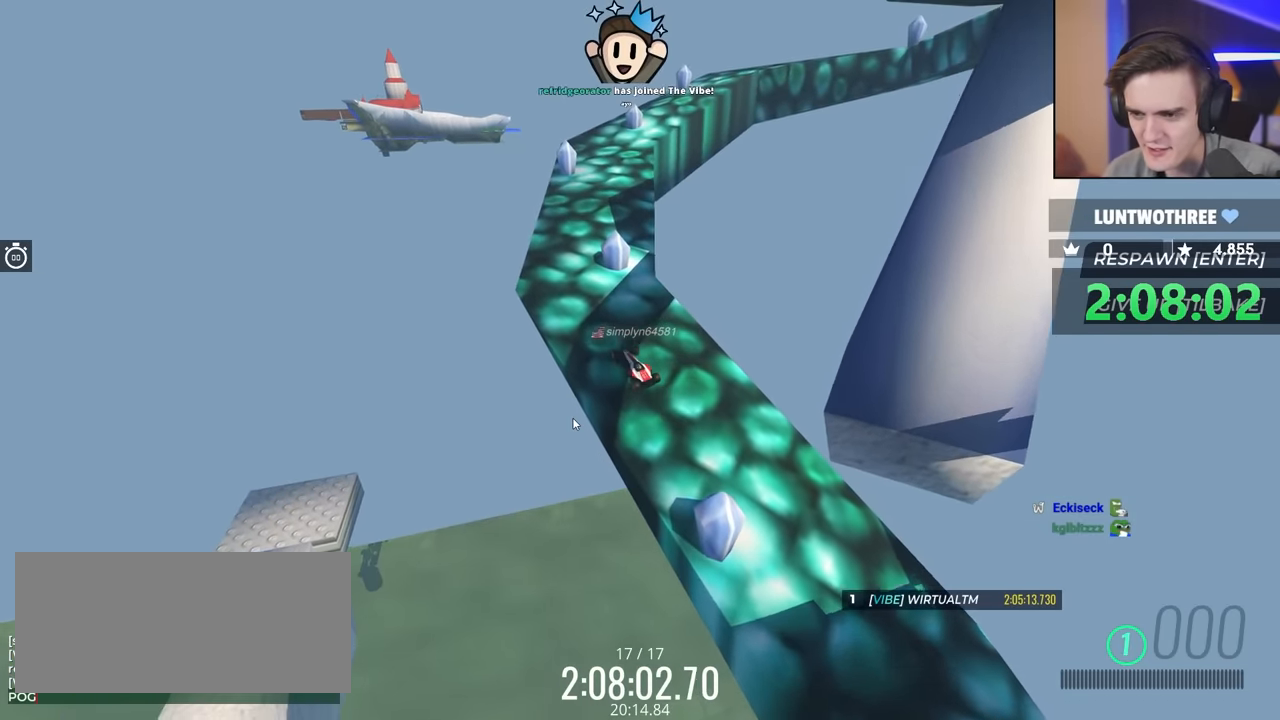
{"keys": [], "events": []}
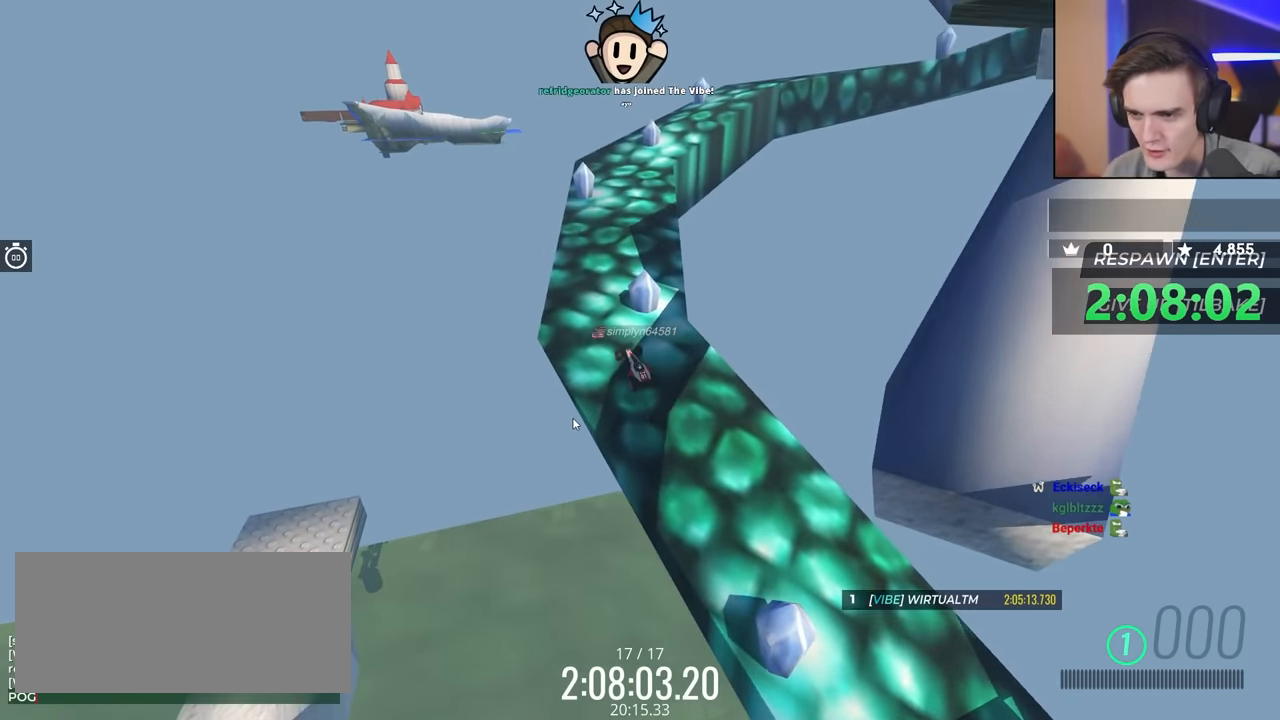
{"keys": [], "events": []}
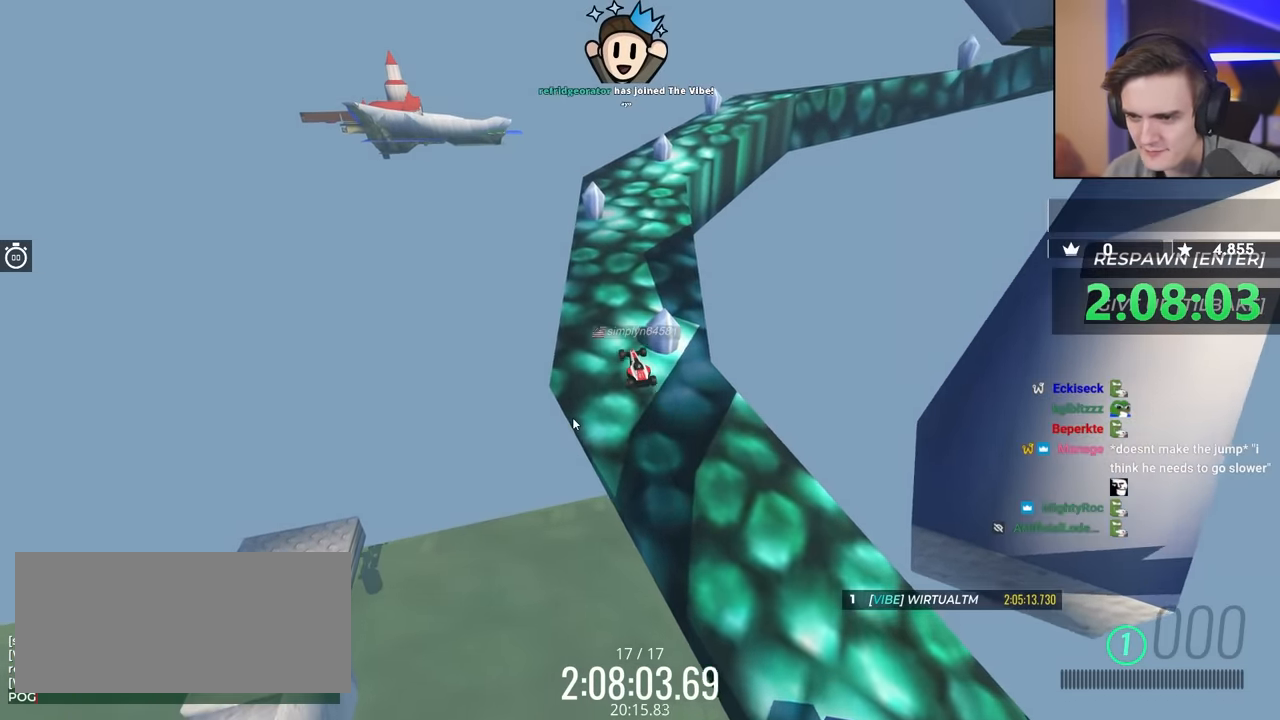
{"keys": [], "events": []}
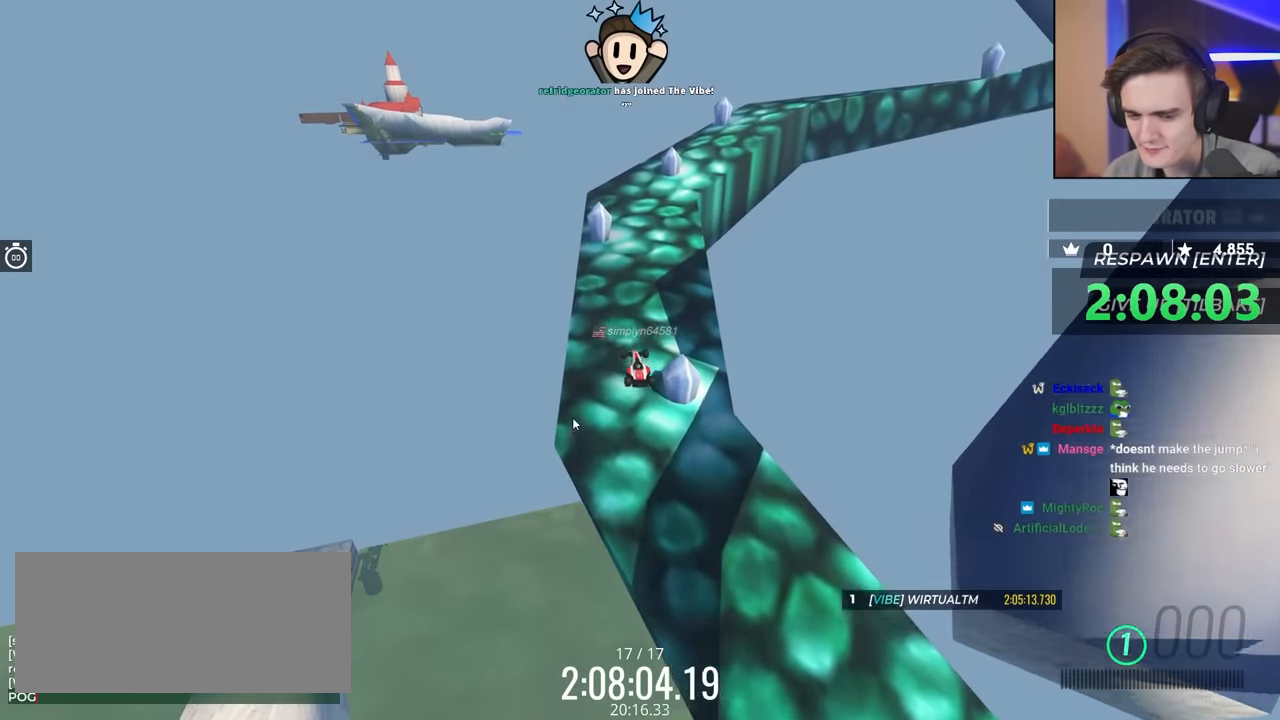
{"keys": [], "events": []}
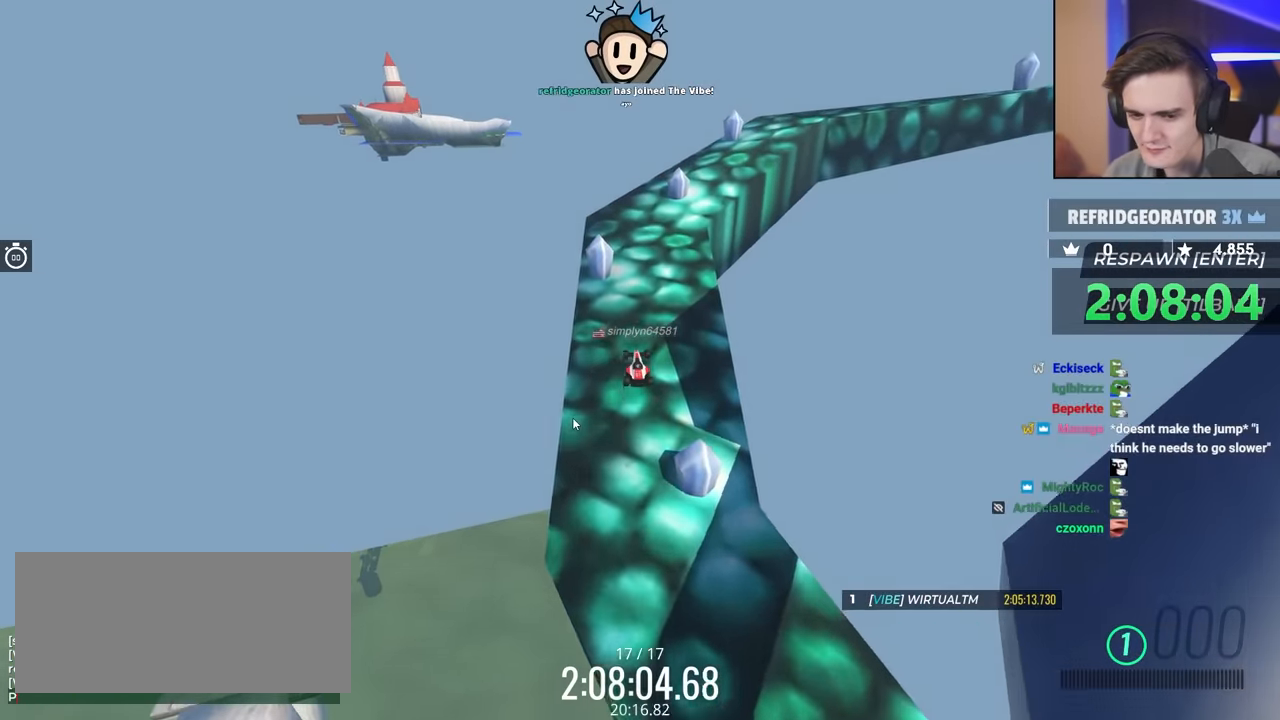
{"keys": [], "events": []}
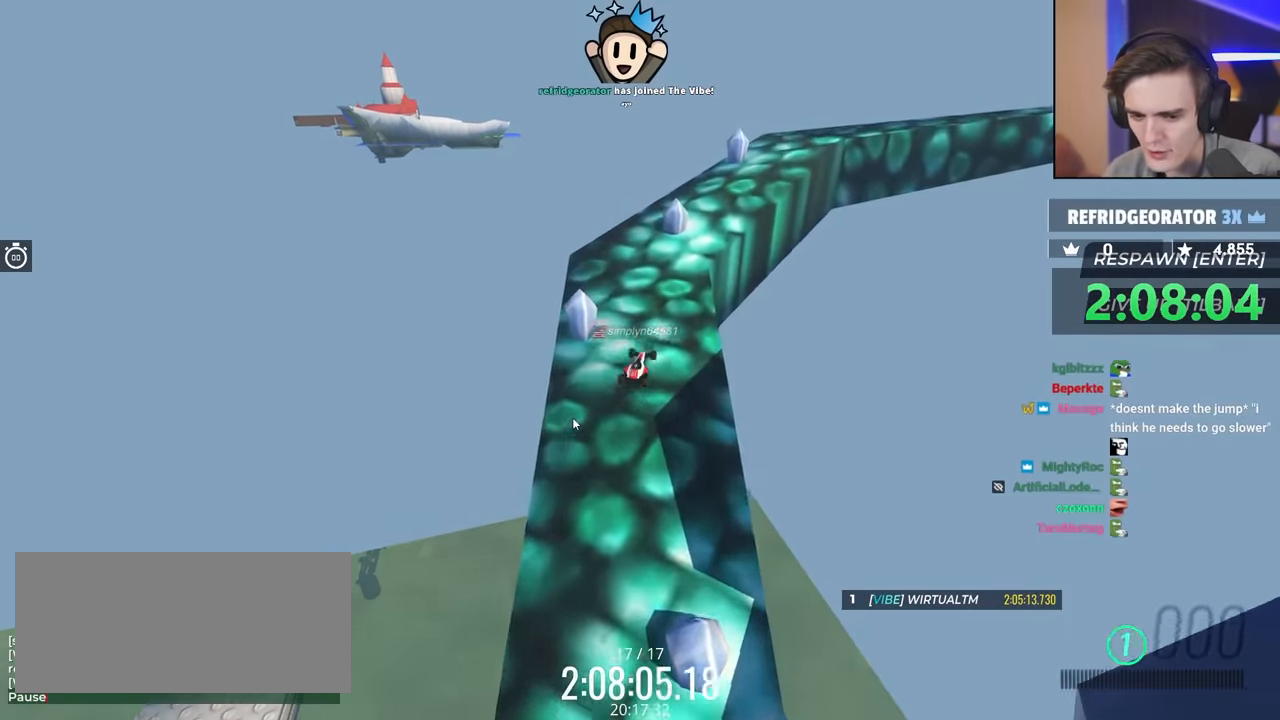
{"keys": [], "events": [[50, "brake", "down"], [200, "brake", "up"]]}